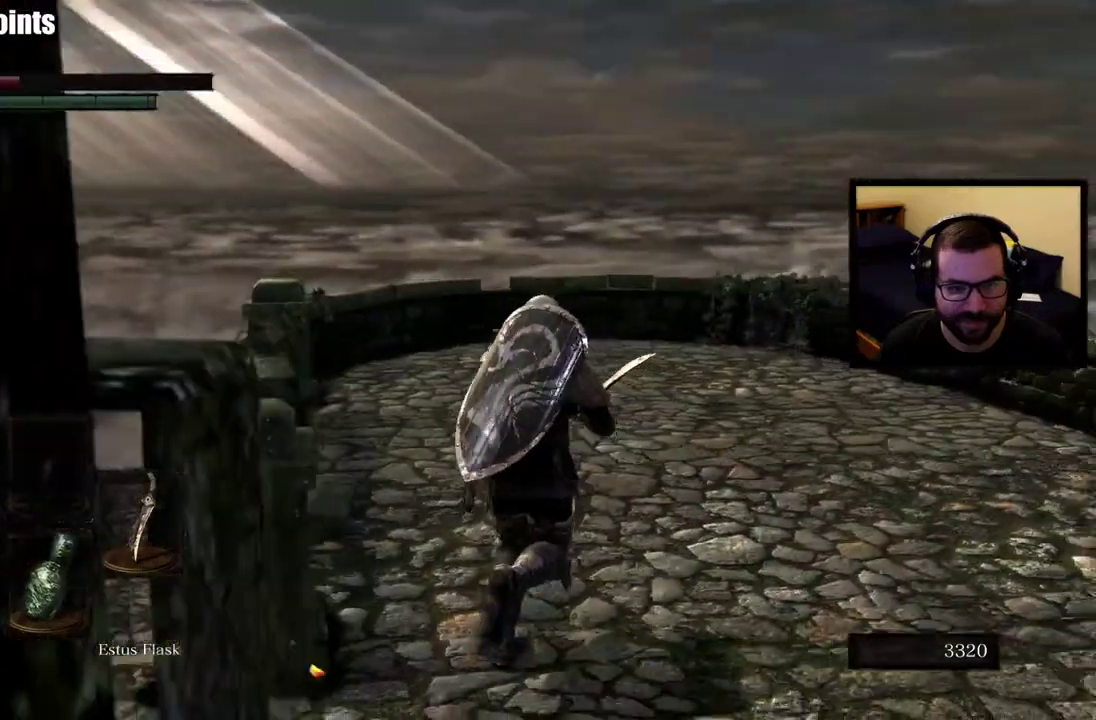
Gameplay with a controller (PlayStation layout); each line is a JSON object with the inputs held at the frame after it. "events" lists button and stick changes between this image and that frame as [ms after this image, input, new state], when the widget could be followed in between. This overlay highlights the sticks when they move; stick clicks (L3 R3) are not distinguishable.
{"buttons": ["CIRCLE"], "left_stick": "up", "right_stick": "center"}
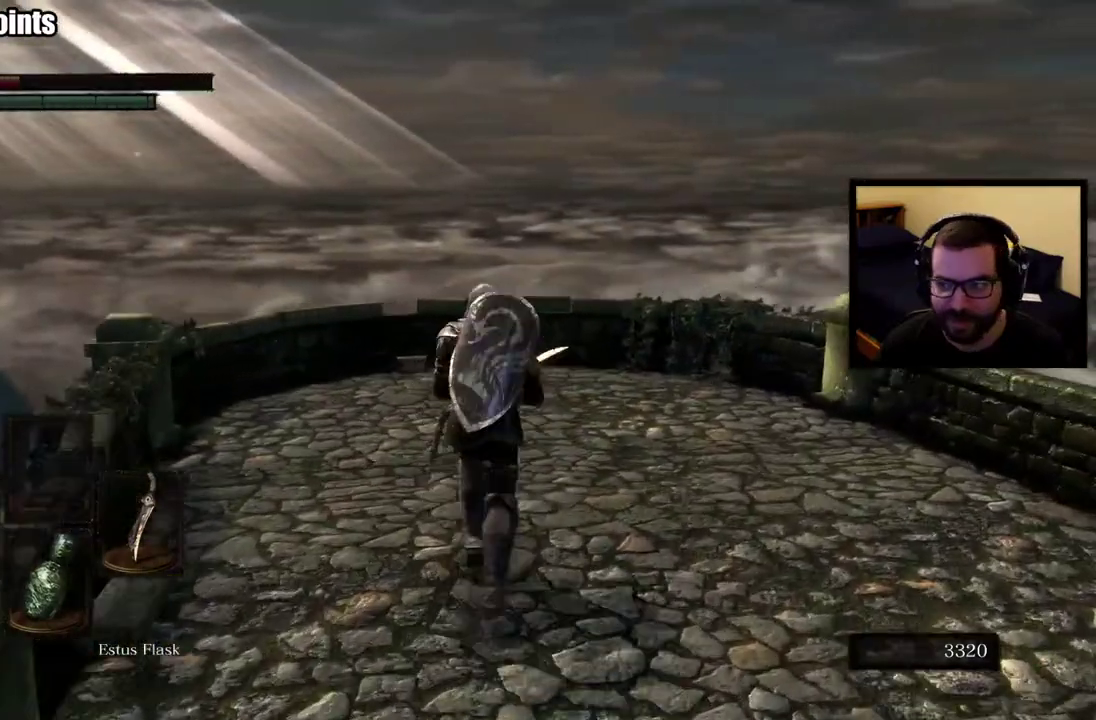
{"buttons": [], "left_stick": "up", "right_stick": "center", "events": [[117, "CIRCLE", "up"]]}
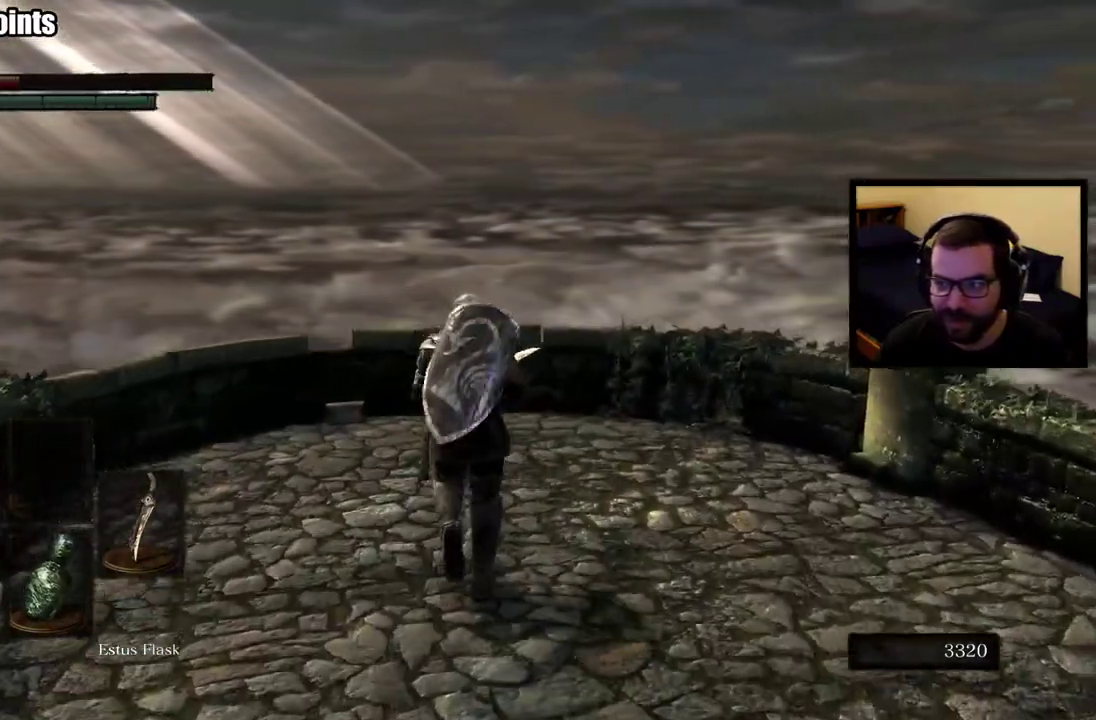
{"buttons": [], "left_stick": "center", "right_stick": "center", "events": [[17, "left_stick", "center"]]}
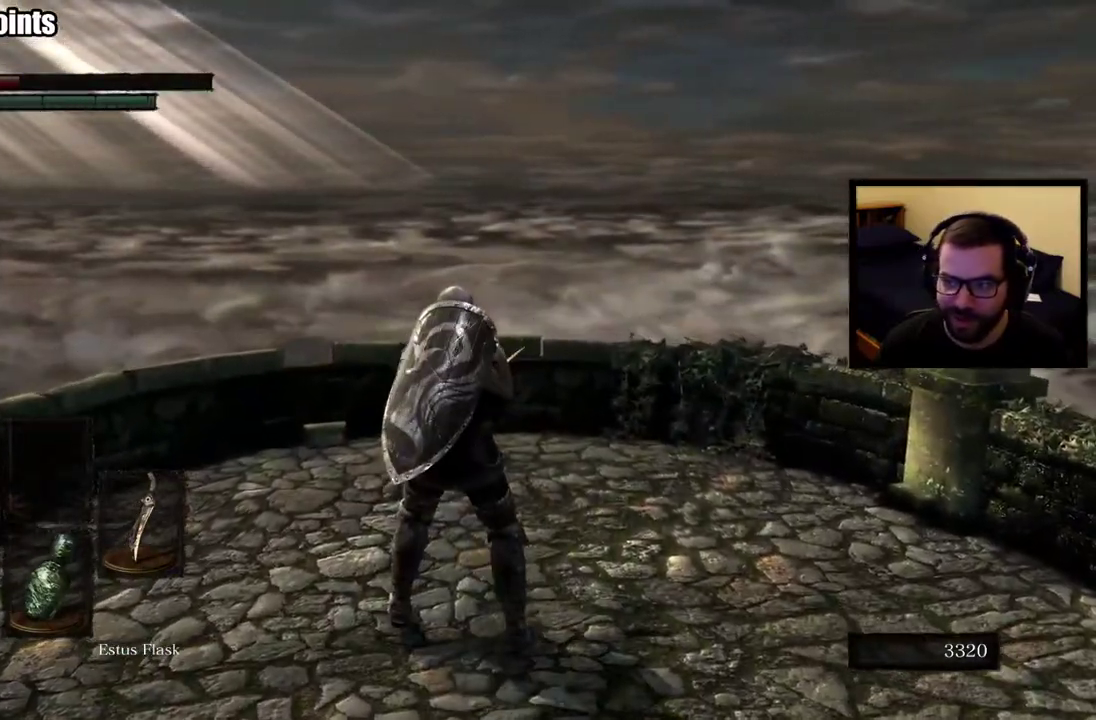
{"buttons": [], "left_stick": "center", "right_stick": "center"}
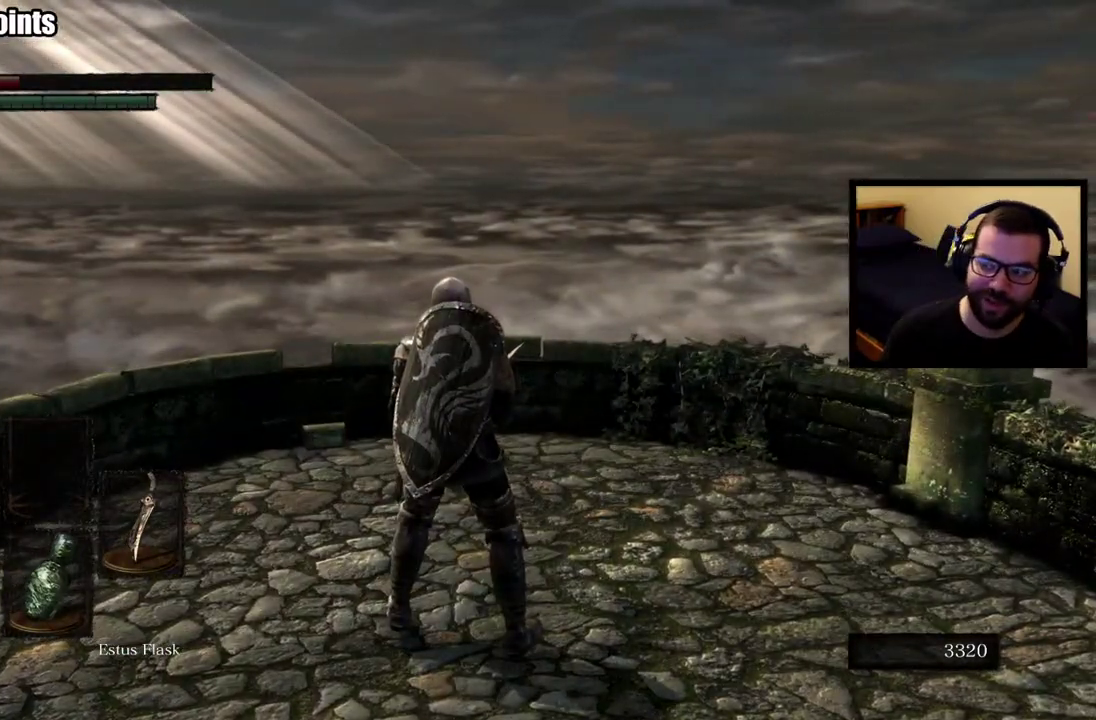
{"buttons": [], "left_stick": "center", "right_stick": "center"}
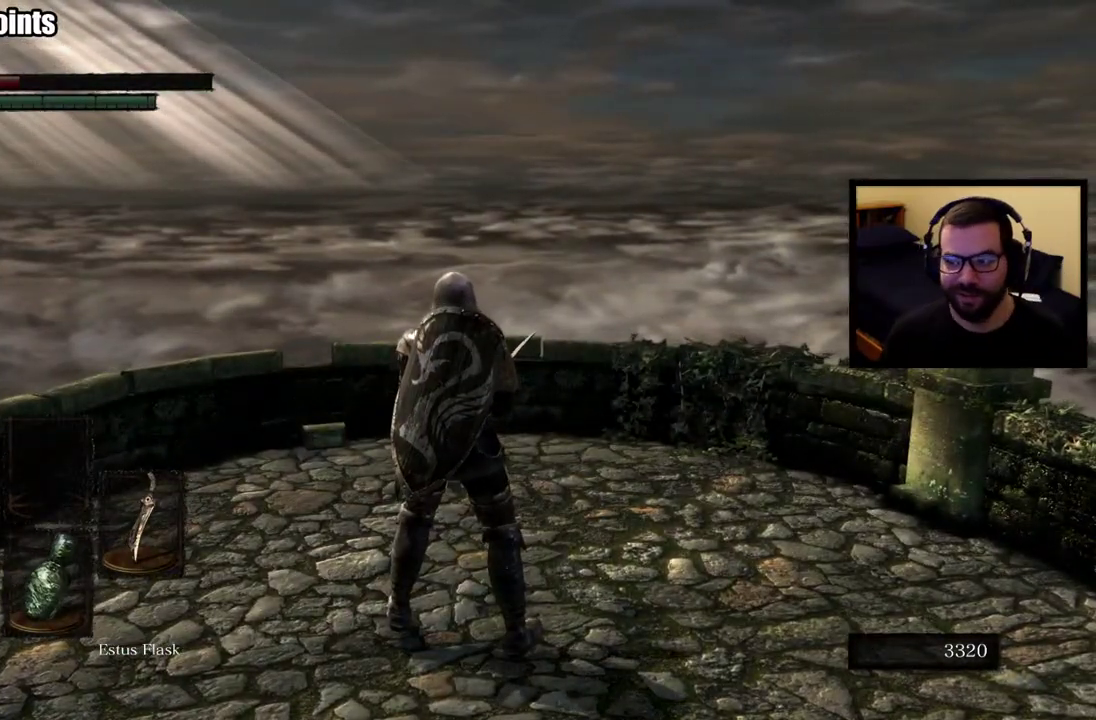
{"buttons": [], "left_stick": "center", "right_stick": "center"}
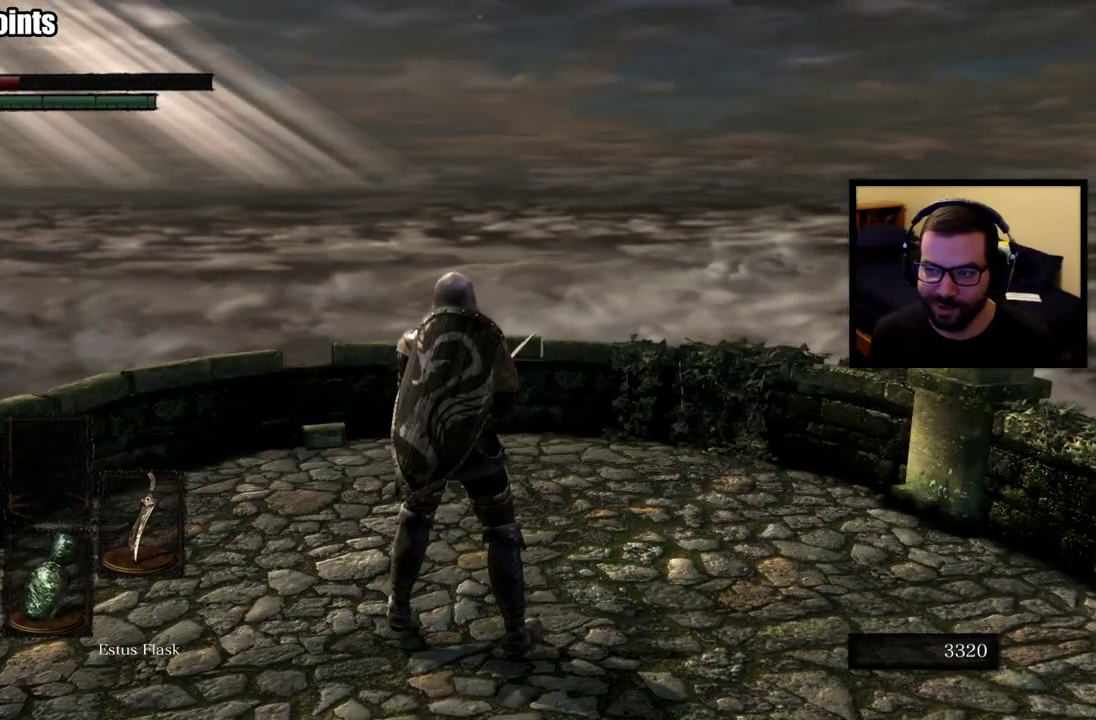
{"buttons": [], "left_stick": "up-left", "right_stick": "center"}
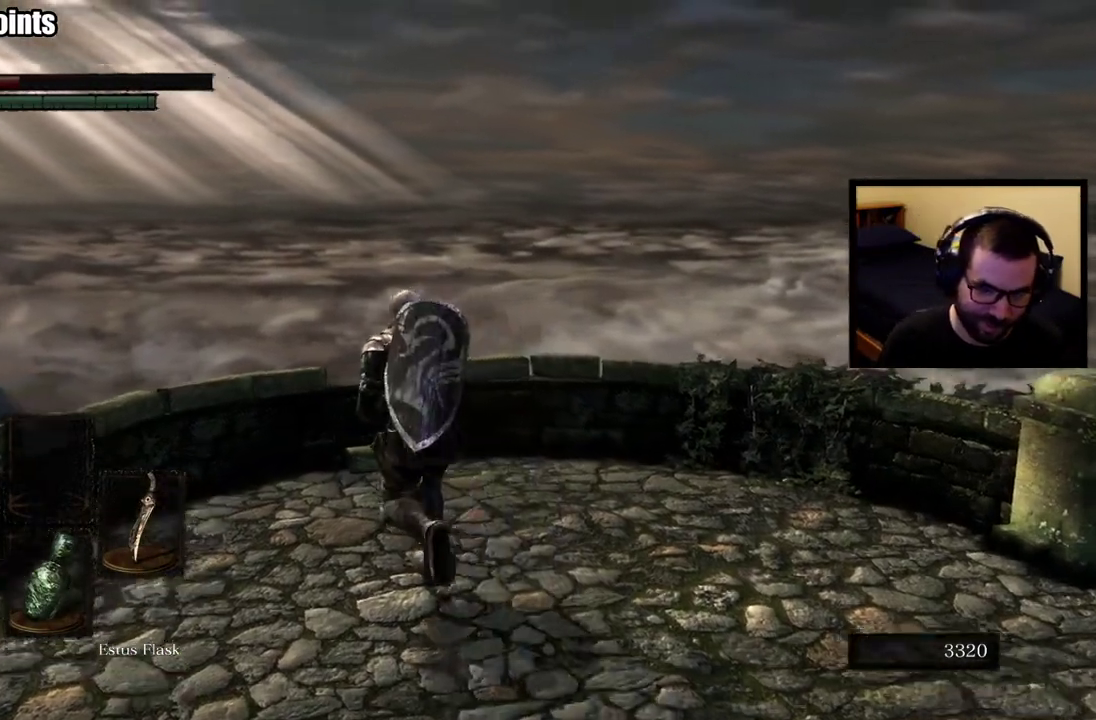
{"buttons": [], "left_stick": "center", "right_stick": "down-right"}
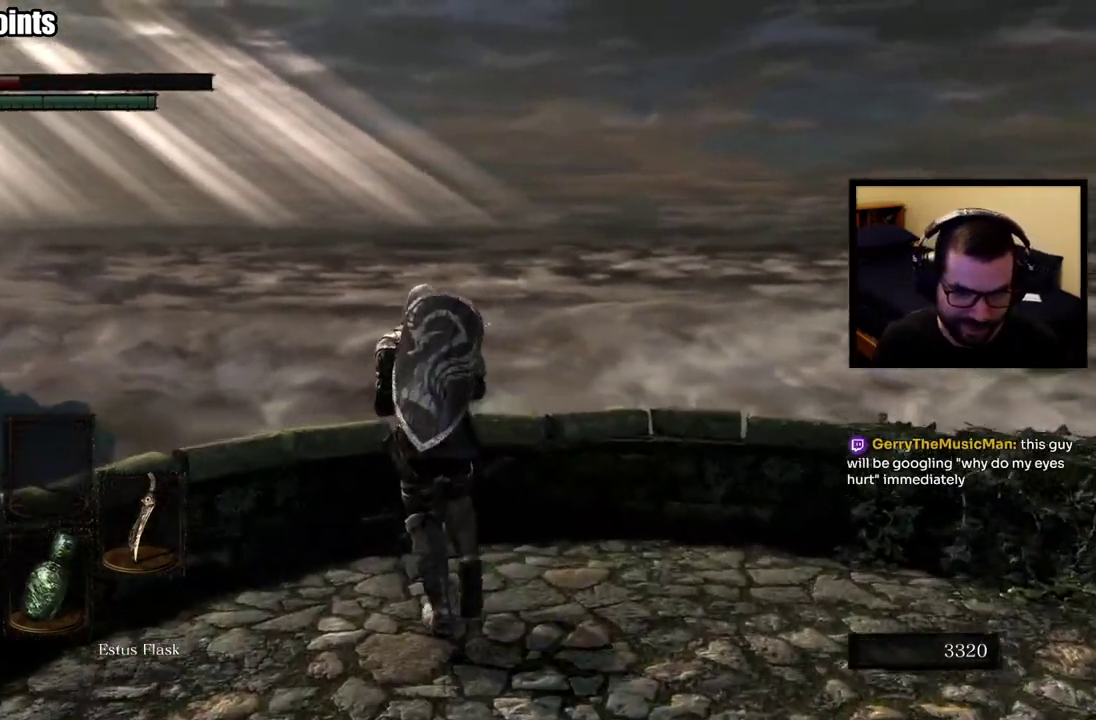
{"buttons": [], "left_stick": "up", "right_stick": "center", "events": [[283, "left_stick", "up"], [350, "right_stick", "center"]]}
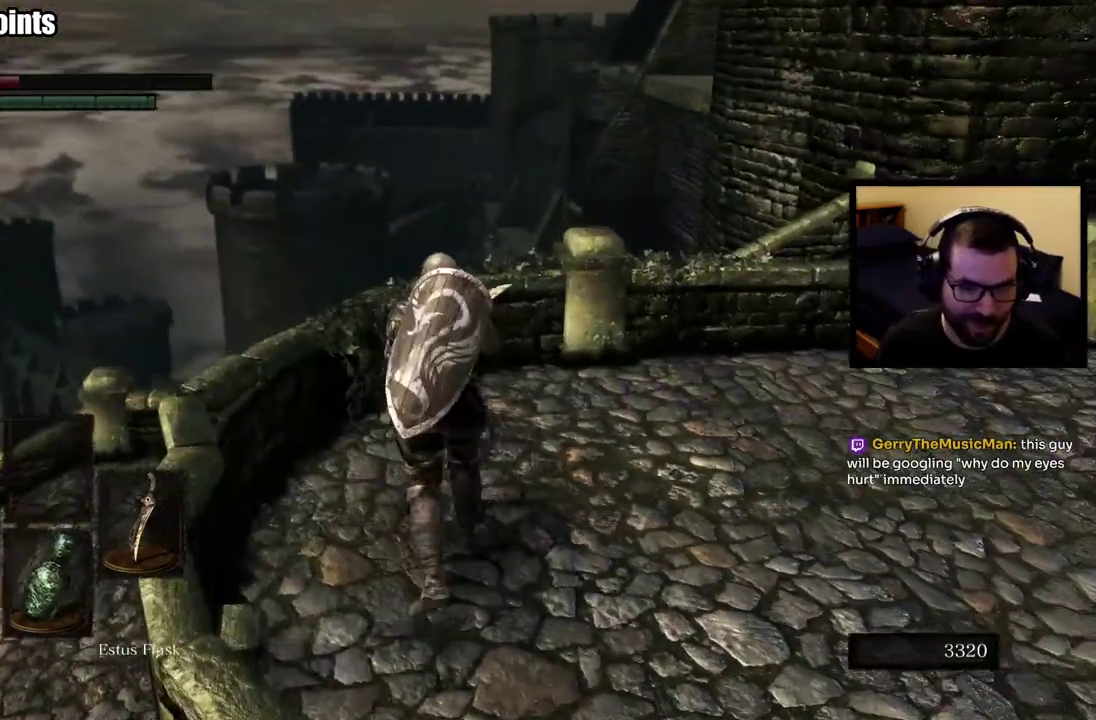
{"buttons": ["CIRCLE"], "left_stick": "up", "right_stick": "center", "events": [[50, "right_stick", "right"], [200, "CIRCLE", "down"], [333, "right_stick", "center"]]}
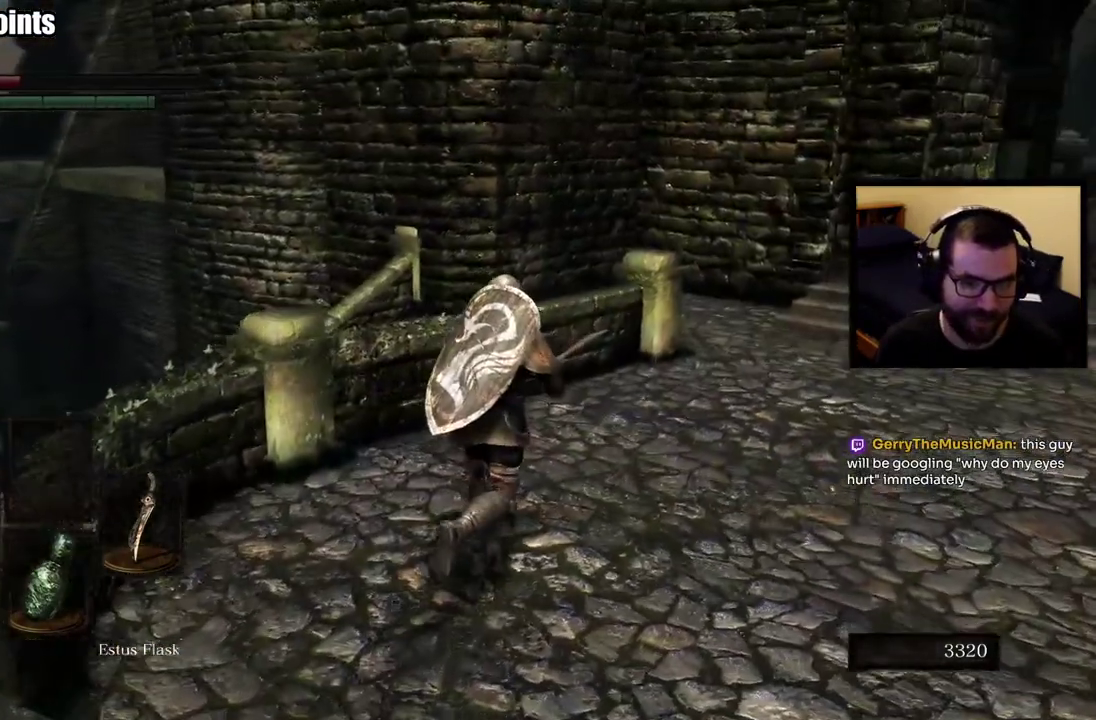
{"buttons": ["CIRCLE"], "left_stick": "up", "right_stick": "center", "events": [[83, "right_stick", "right"], [500, "right_stick", "center"]]}
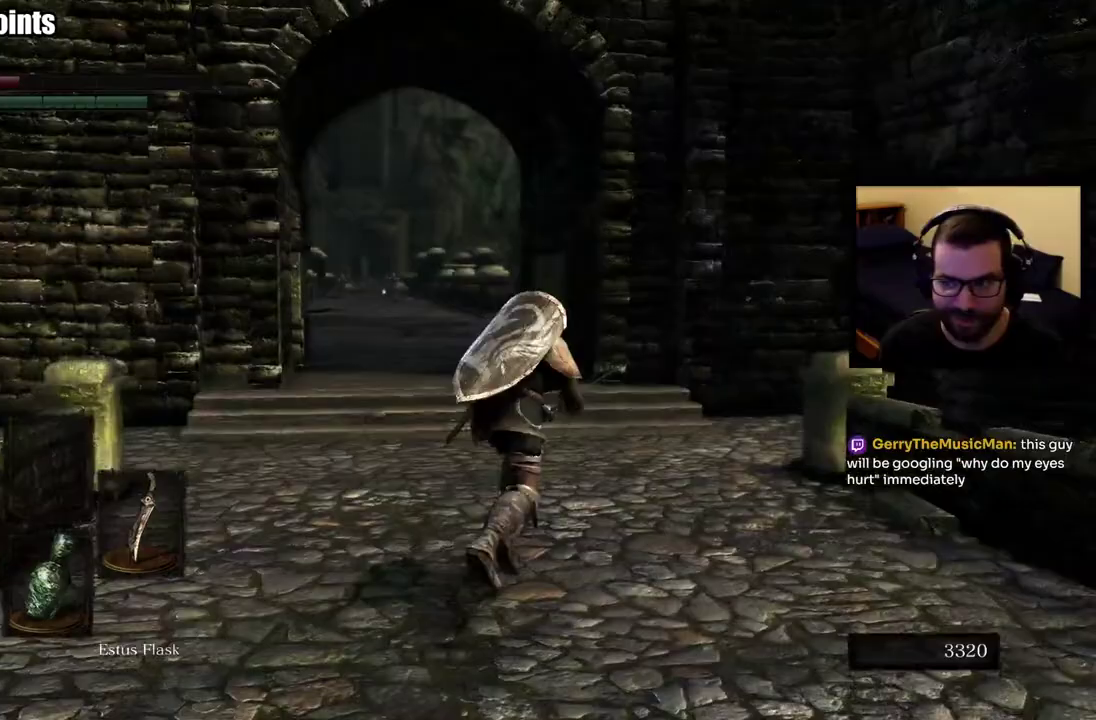
{"buttons": ["CIRCLE"], "left_stick": "up", "right_stick": "center"}
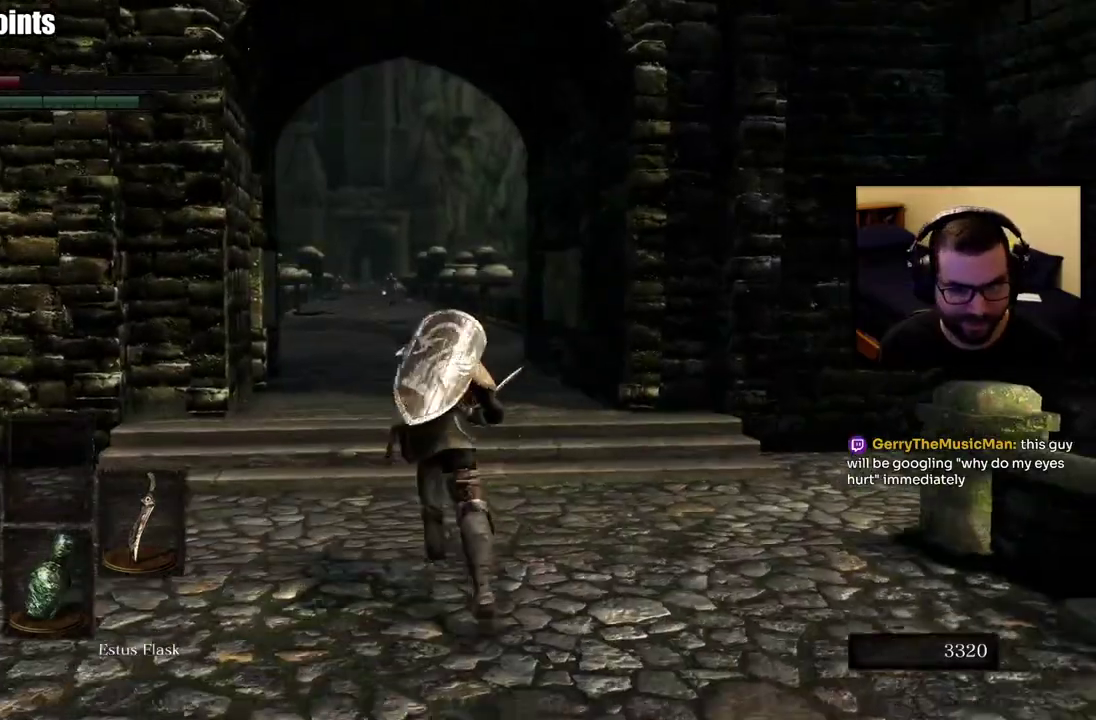
{"buttons": [], "left_stick": "up", "right_stick": "center", "events": [[117, "CIRCLE", "up"]]}
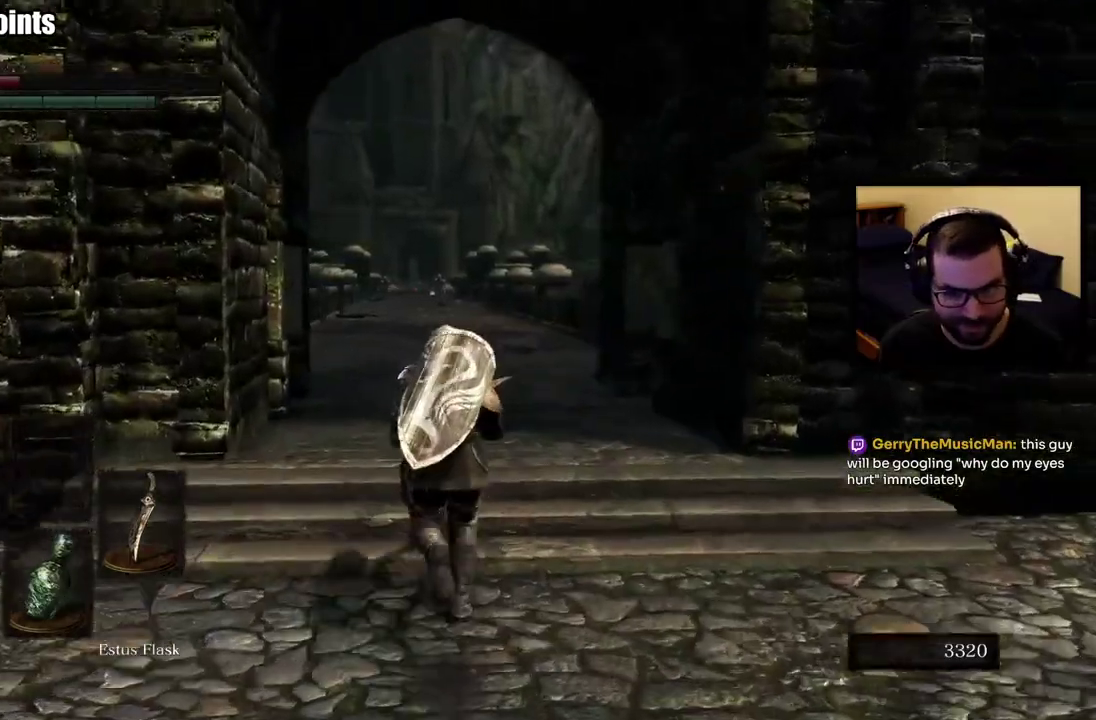
{"buttons": [], "left_stick": "up", "right_stick": "center", "events": [[83, "left_stick", "center"], [117, "right_stick", "right"], [267, "left_stick", "up-right"], [433, "right_stick", "center"], [467, "left_stick", "up"]]}
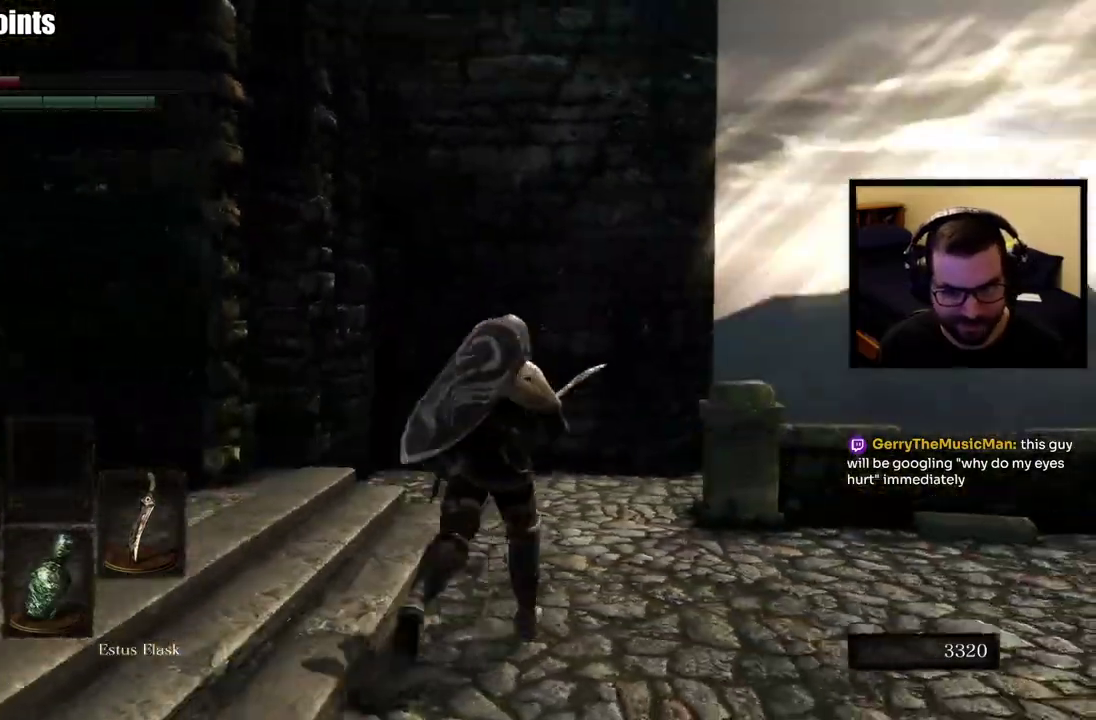
{"buttons": ["CIRCLE"], "left_stick": "up", "right_stick": "left", "events": [[150, "CIRCLE", "down"], [450, "right_stick", "left"]]}
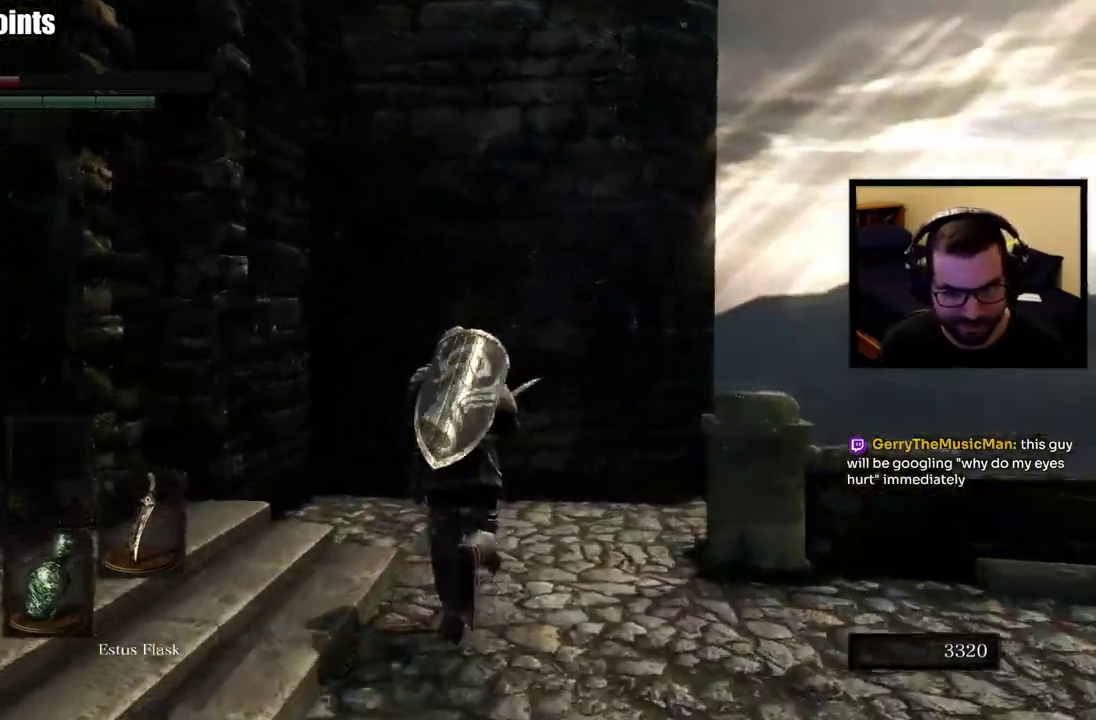
{"buttons": [], "left_stick": "left", "right_stick": "center", "events": [[133, "left_stick", "center"], [233, "left_stick", "down"], [283, "CIRCLE", "up"], [300, "left_stick", "down-left"], [300, "right_stick", "center"], [467, "left_stick", "left"]]}
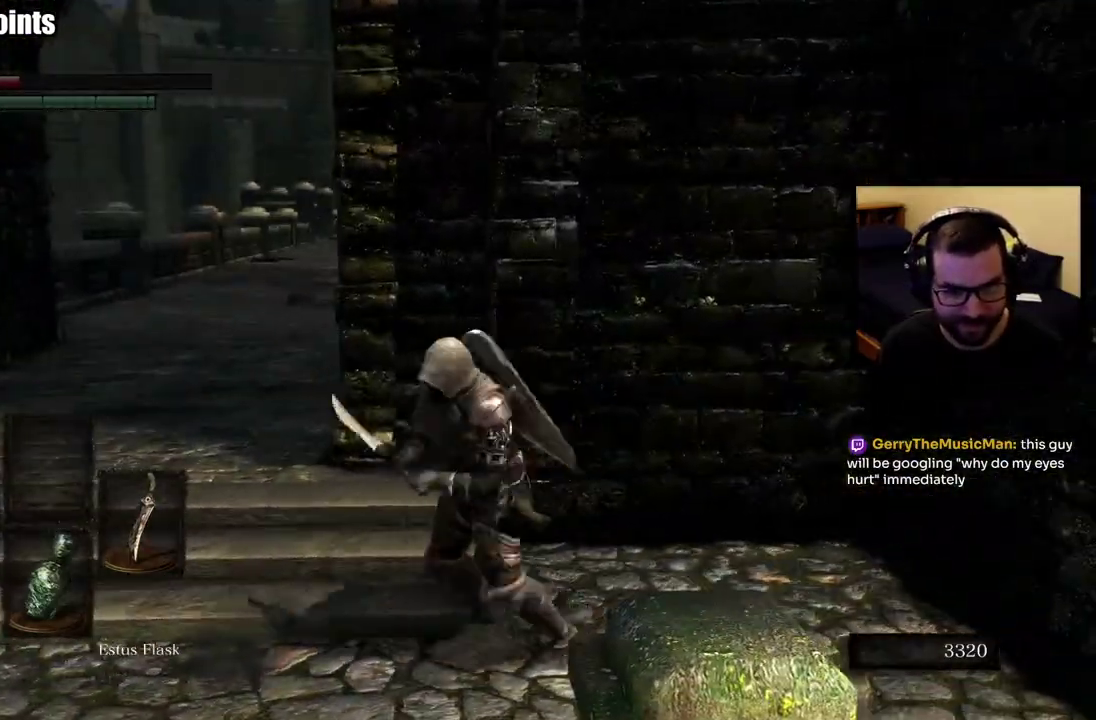
{"buttons": [], "left_stick": "up-left", "right_stick": "center", "events": [[250, "right_stick", "left"], [450, "left_stick", "up-left"], [450, "right_stick", "center"]]}
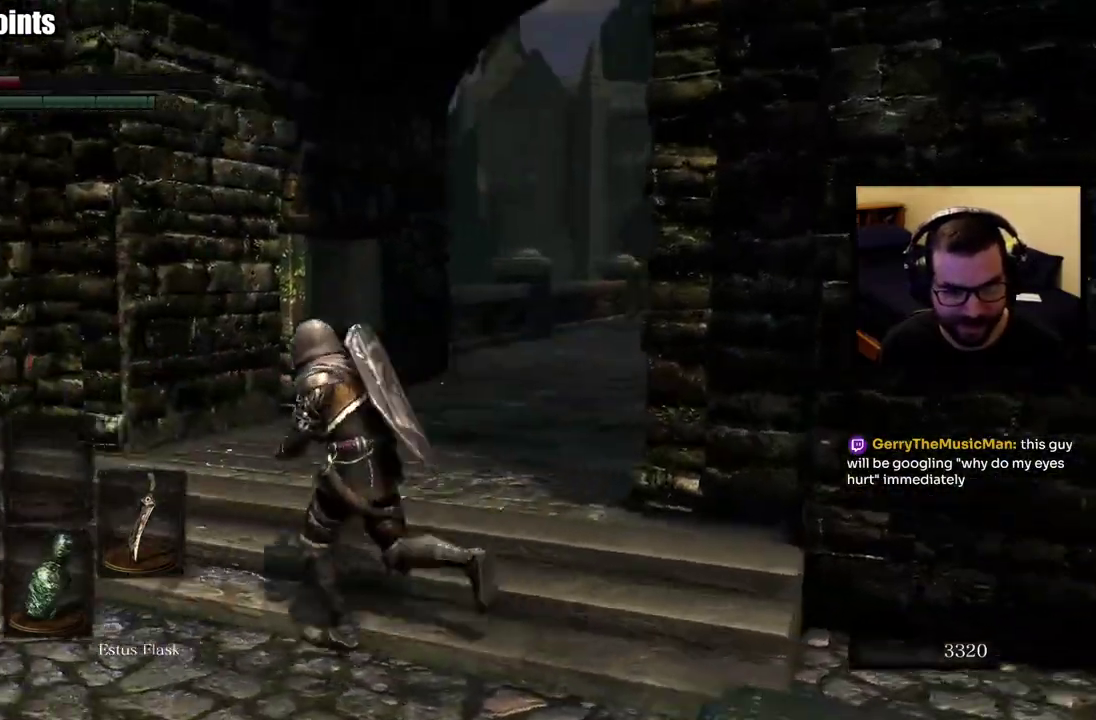
{"buttons": [], "left_stick": "center", "right_stick": "left", "events": [[367, "left_stick", "center"], [483, "right_stick", "left"]]}
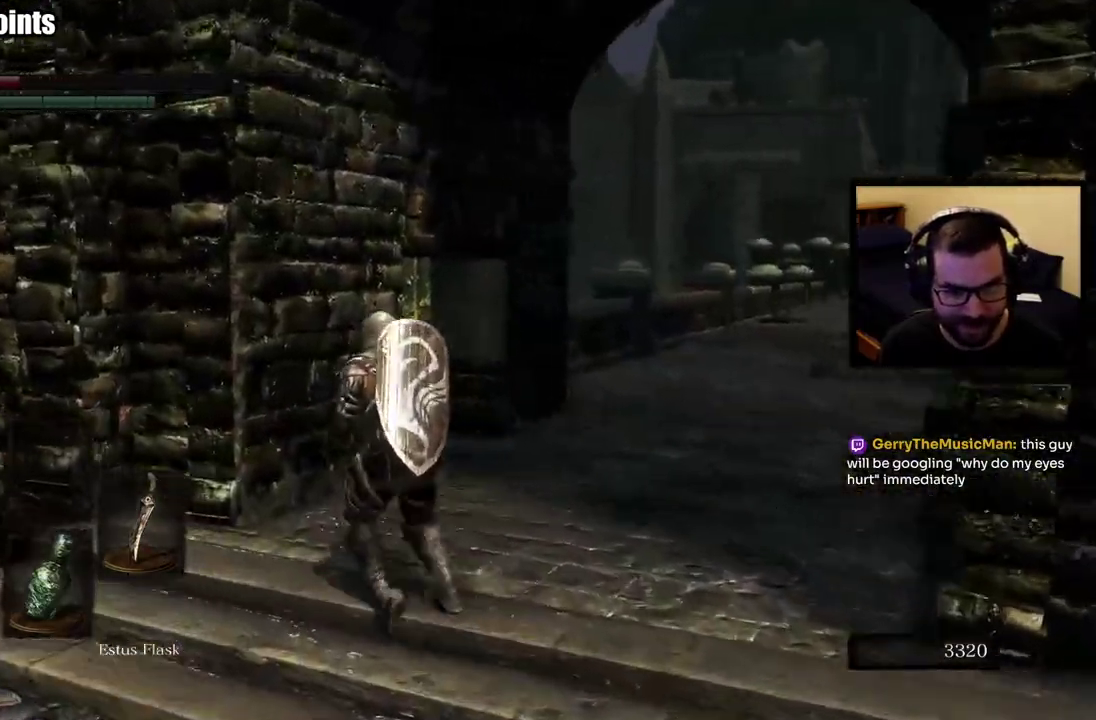
{"buttons": [], "left_stick": "up", "right_stick": "center", "events": [[250, "left_stick", "up-left"], [333, "left_stick", "up"], [333, "right_stick", "center"]]}
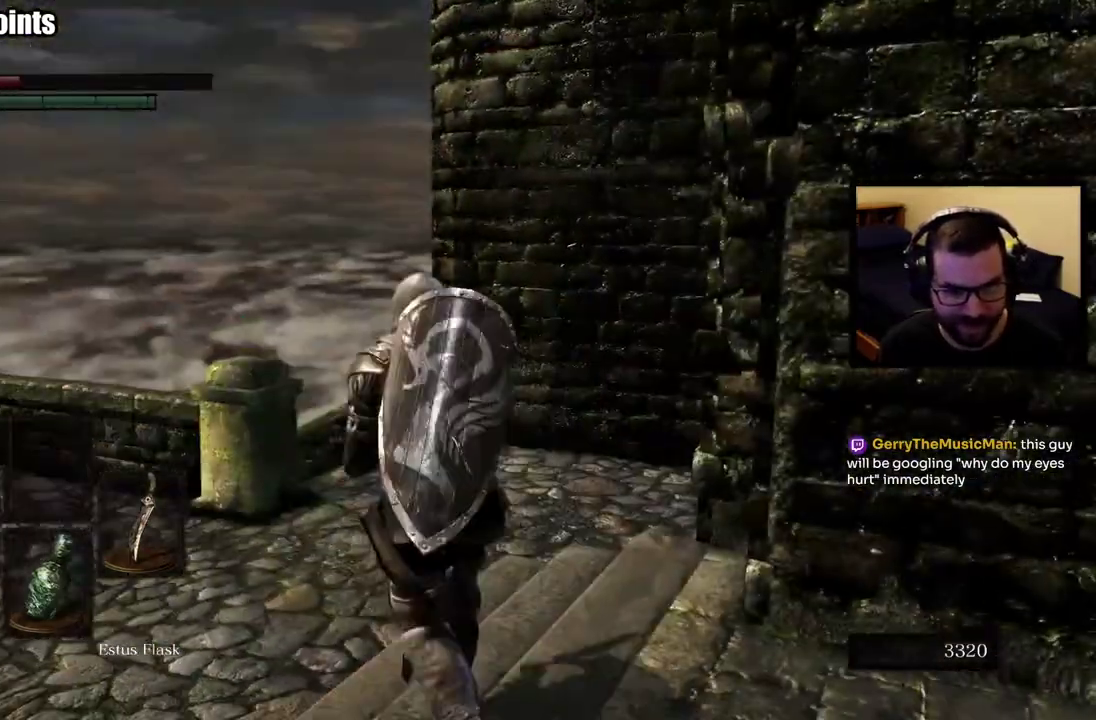
{"buttons": ["CIRCLE"], "left_stick": "up", "right_stick": "down-left", "events": [[133, "CIRCLE", "down"], [283, "right_stick", "right"], [383, "right_stick", "center"], [450, "right_stick", "down-left"]]}
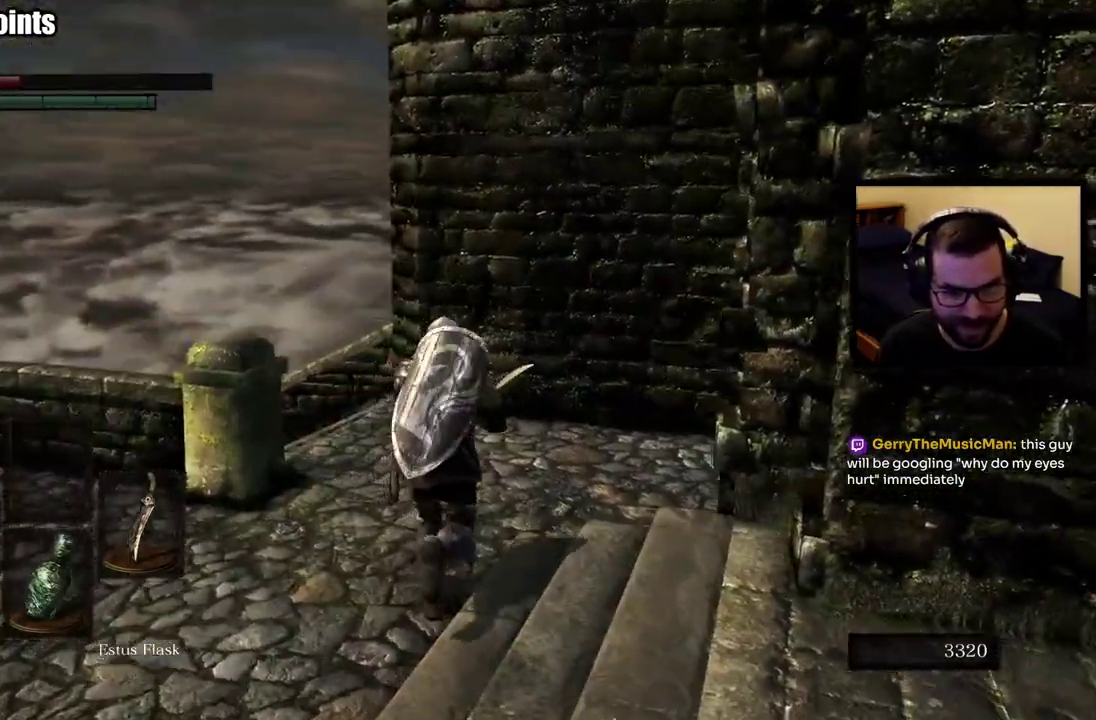
{"buttons": ["CIRCLE"], "left_stick": "up", "right_stick": "center"}
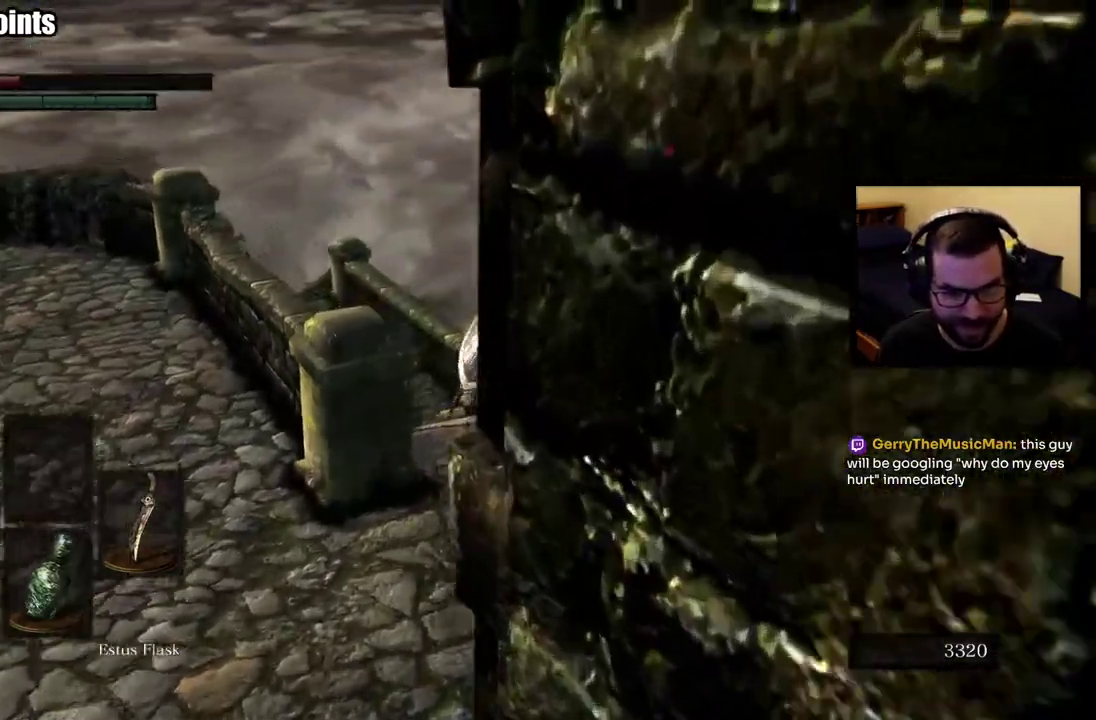
{"buttons": [], "left_stick": "up", "right_stick": "left"}
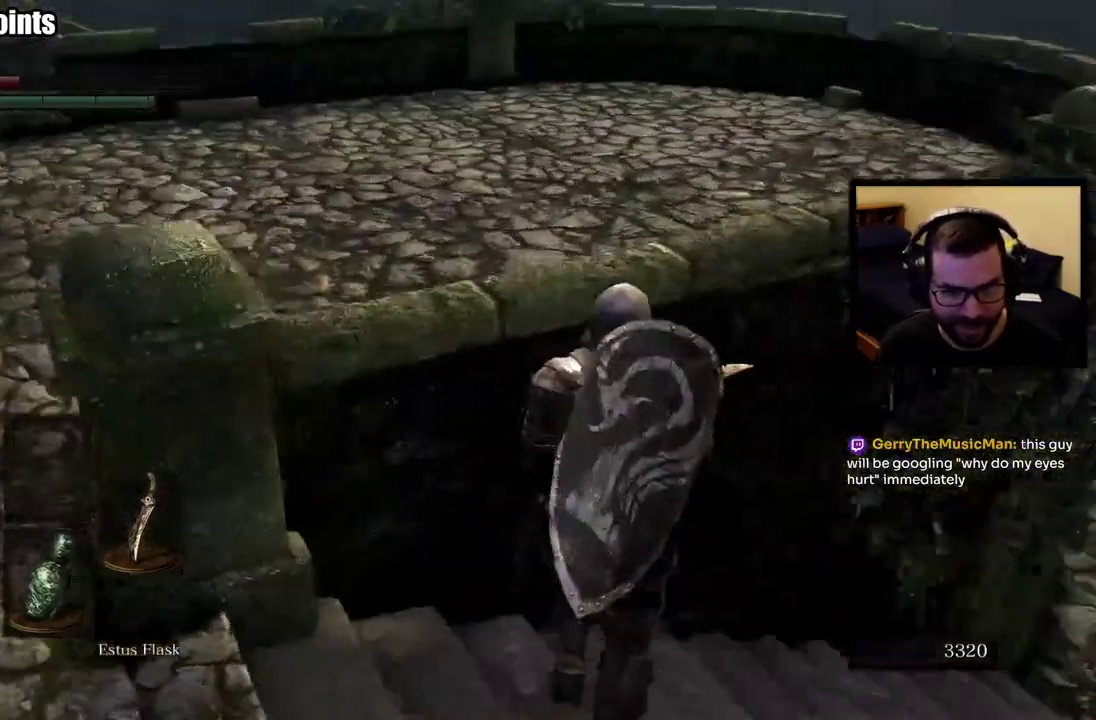
{"buttons": [], "left_stick": "up-left", "right_stick": "up-left", "events": [[150, "left_stick", "right"], [250, "left_stick", "center"], [283, "right_stick", "up-left"], [433, "left_stick", "up-left"]]}